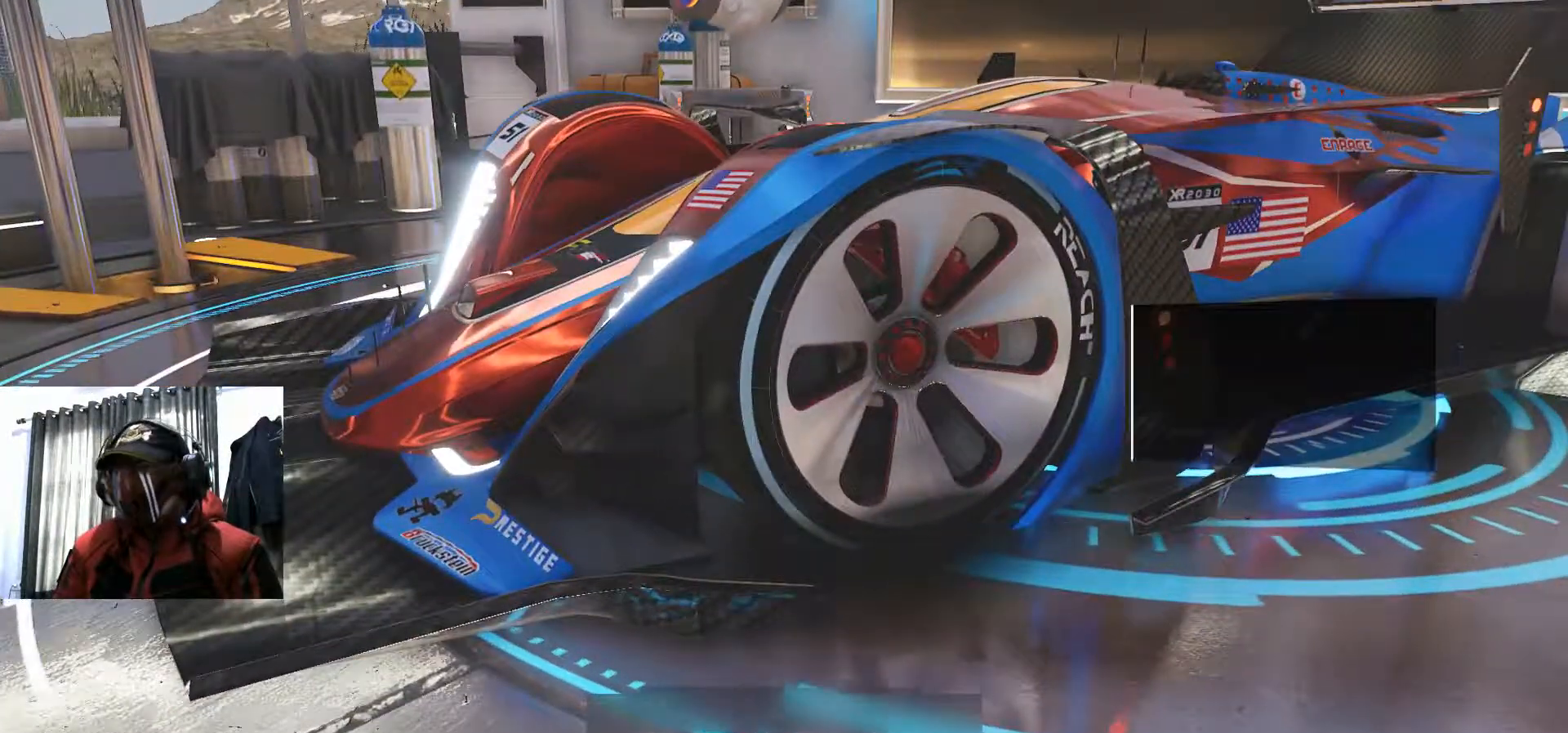
Gameplay with a controller (Xbox layout); each line is a JSON object with the inputs held at the frame after it. "events" lists button and stick changes between this image and that frame as [ms after this image, input, new state], when the widget could be followed in between. Not read: HOME L3 R3 SELECT START.
{"buttons": [], "left_stick": "center", "right_stick": "center", "events": []}
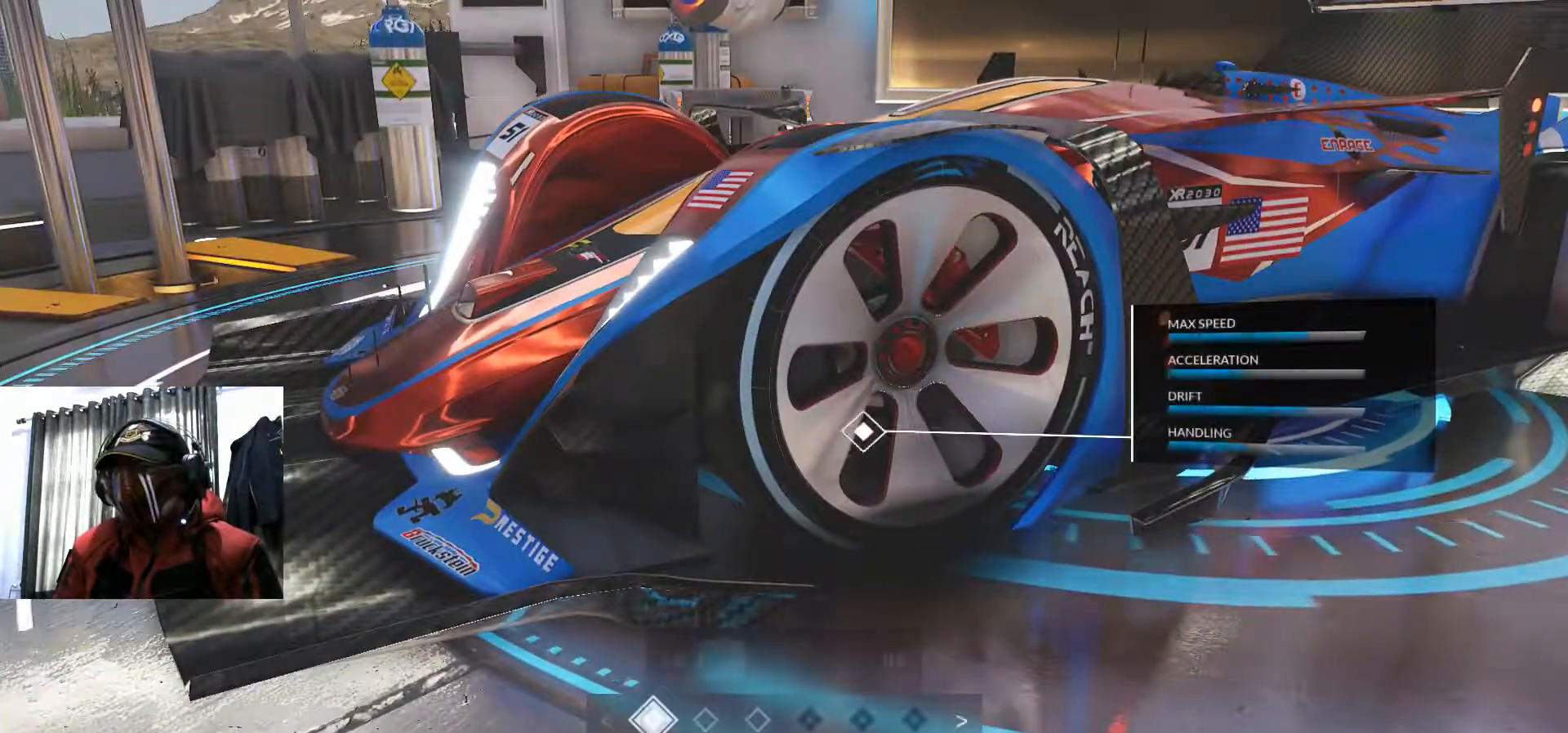
{"buttons": [], "left_stick": "center", "right_stick": "center", "events": []}
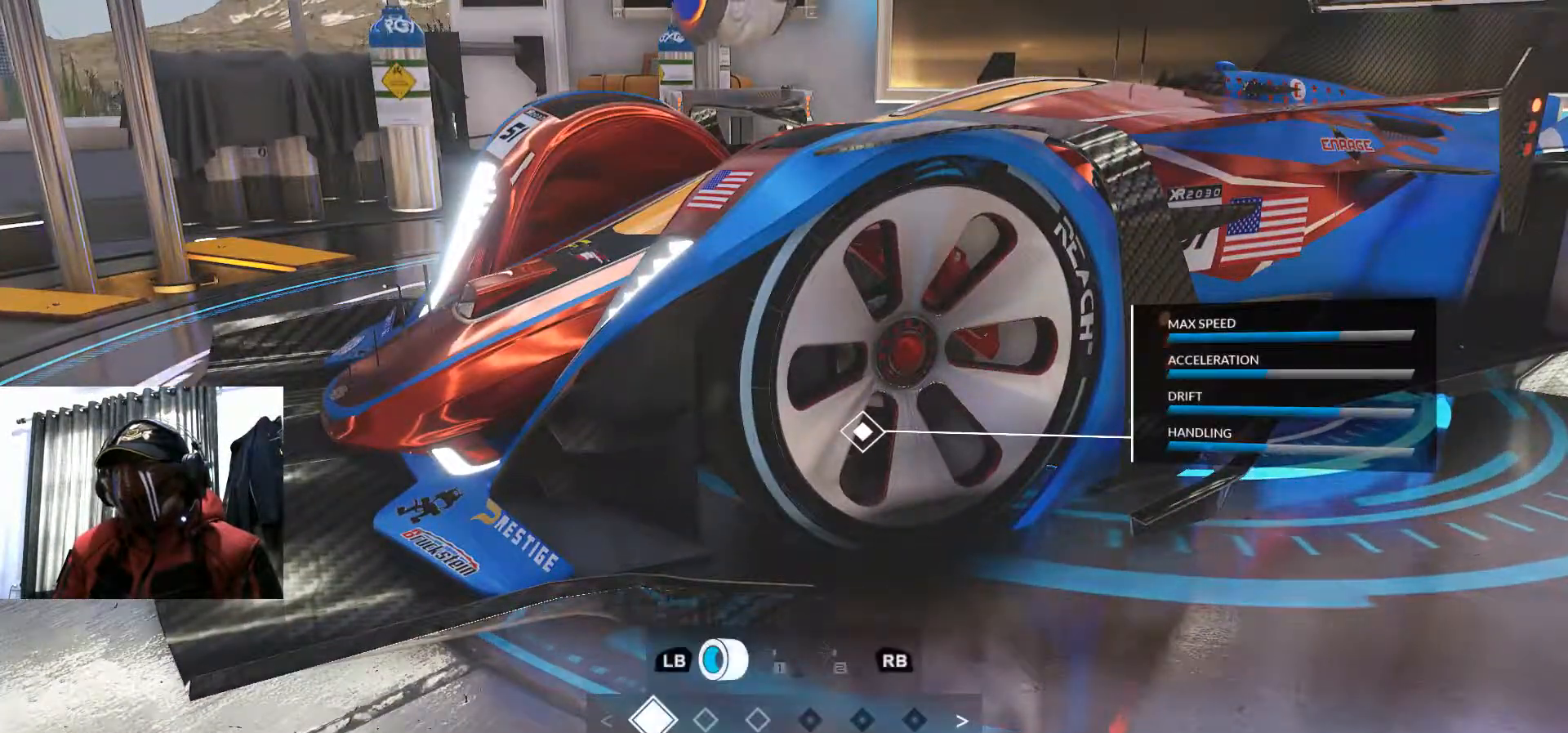
{"buttons": ["DPAD_RIGHT"], "left_stick": "center", "right_stick": "center", "events": [[468, "DPAD_RIGHT", "down"]]}
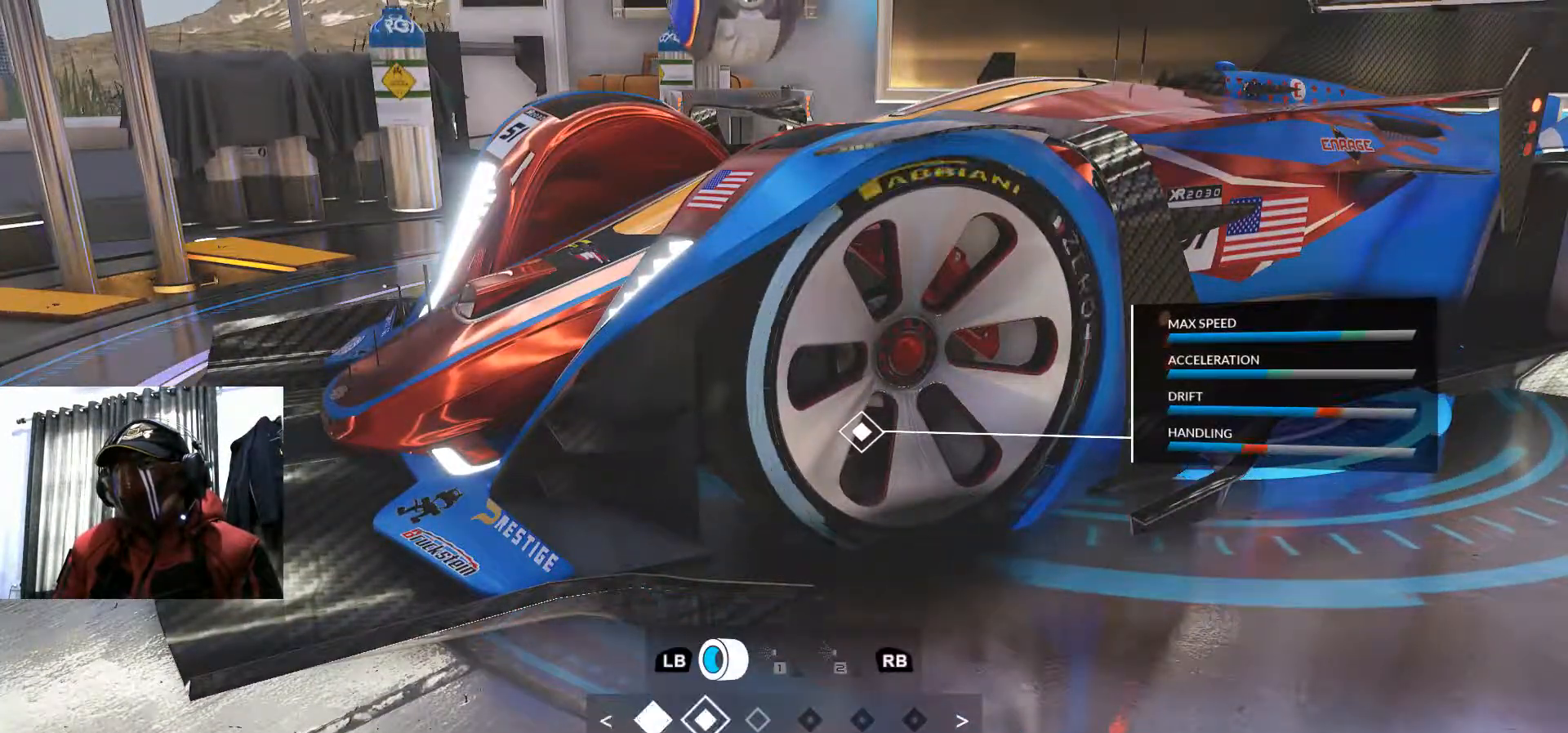
{"buttons": [], "left_stick": "center", "right_stick": "center", "events": [[100, "DPAD_RIGHT", "up"], [384, "DPAD_RIGHT", "down"], [484, "DPAD_RIGHT", "up"]]}
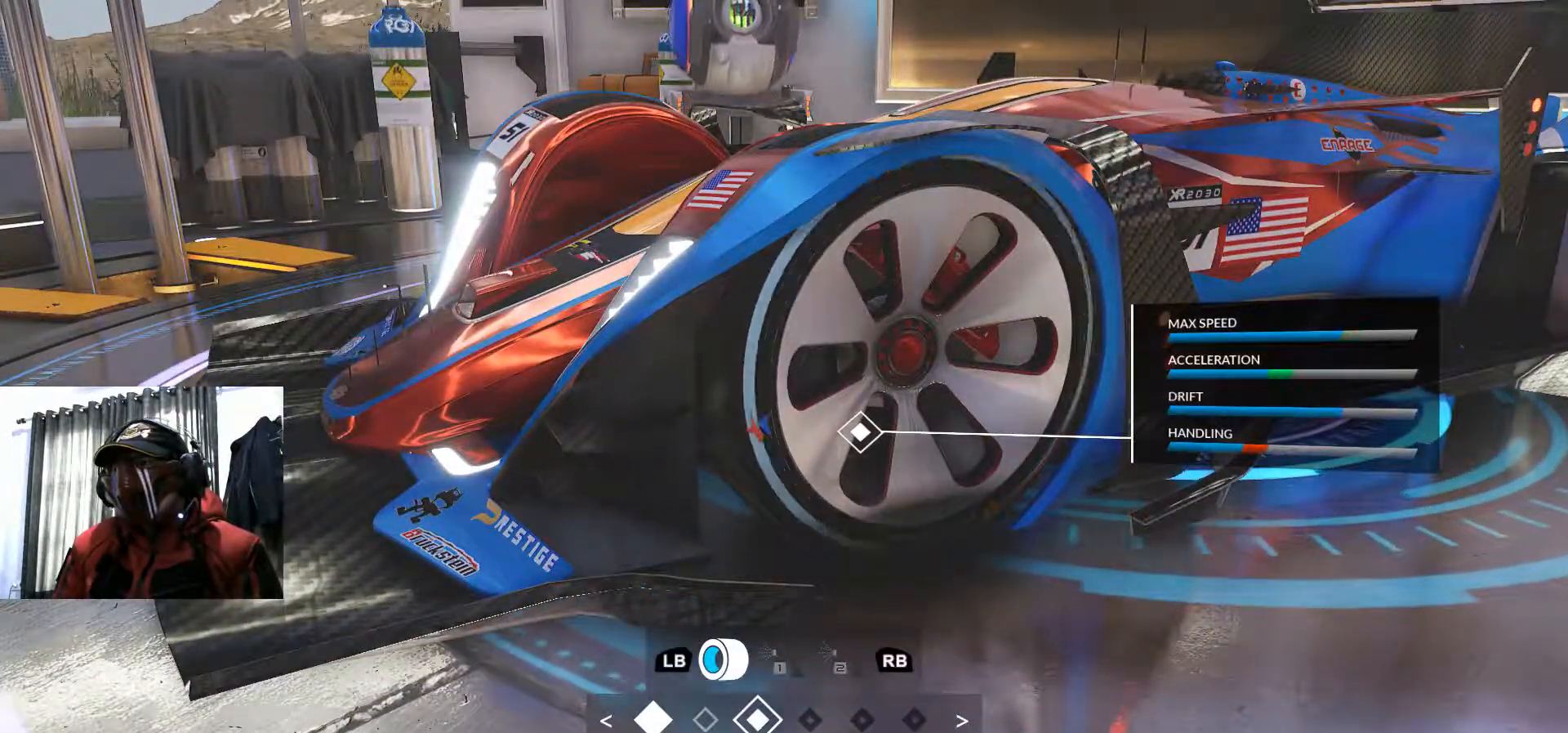
{"buttons": [], "left_stick": "center", "right_stick": "center", "events": []}
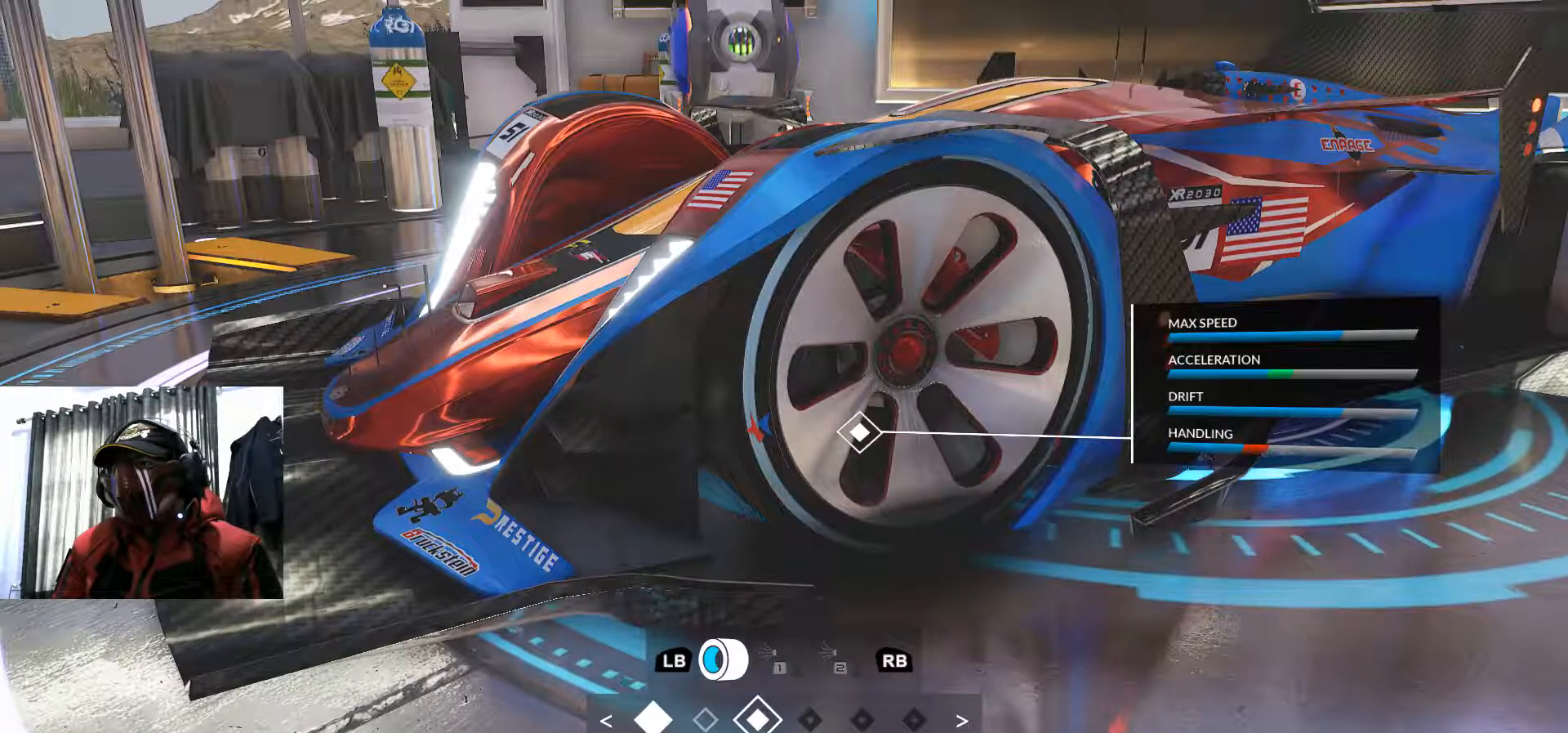
{"buttons": ["DPAD_LEFT"], "left_stick": "center", "right_stick": "center", "events": [[334, "DPAD_LEFT", "down"]]}
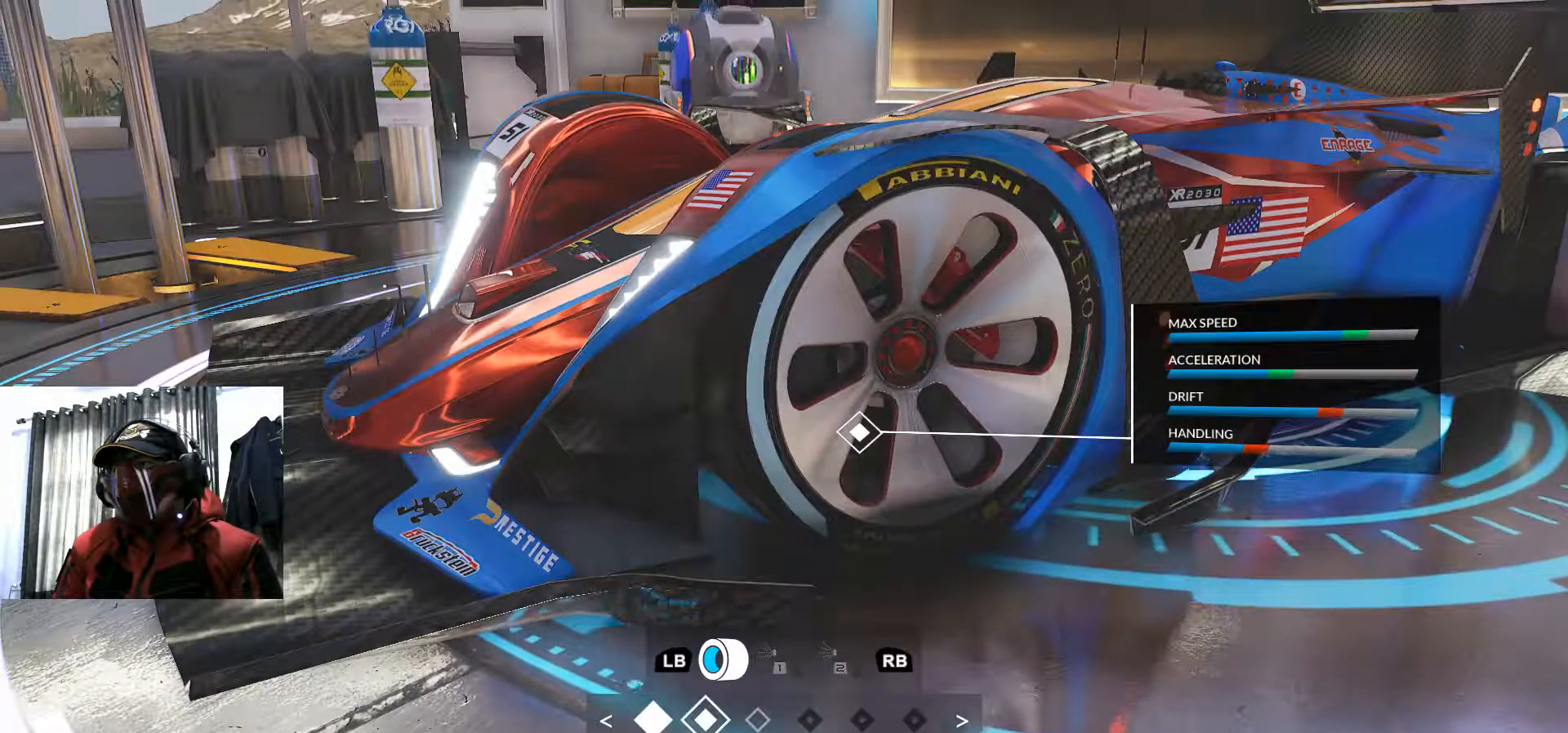
{"buttons": ["DPAD_RIGHT"], "left_stick": "center", "right_stick": "center", "events": [[217, "DPAD_LEFT", "up"], [468, "DPAD_RIGHT", "down"]]}
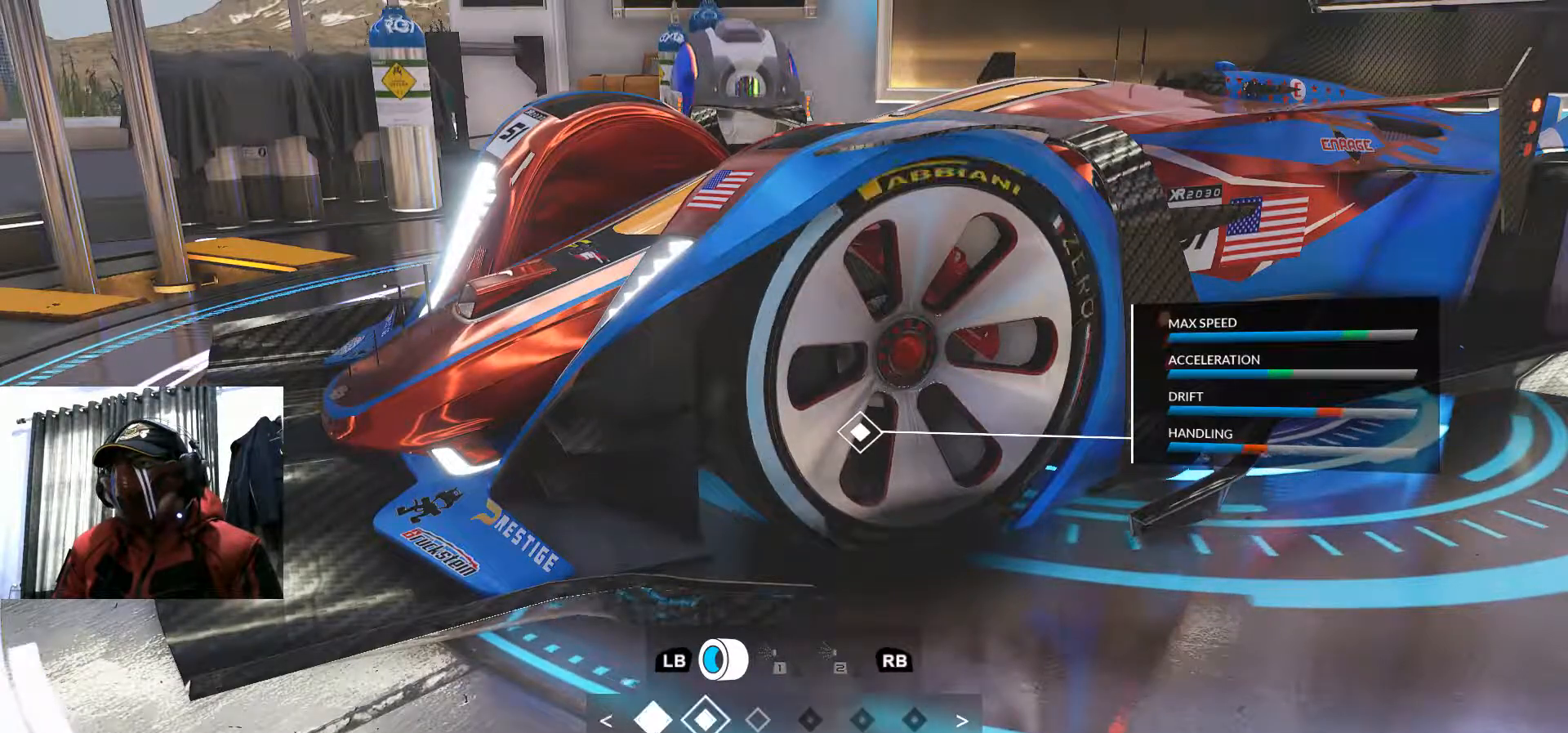
{"buttons": [], "left_stick": "center", "right_stick": "center", "events": [[83, "DPAD_RIGHT", "up"]]}
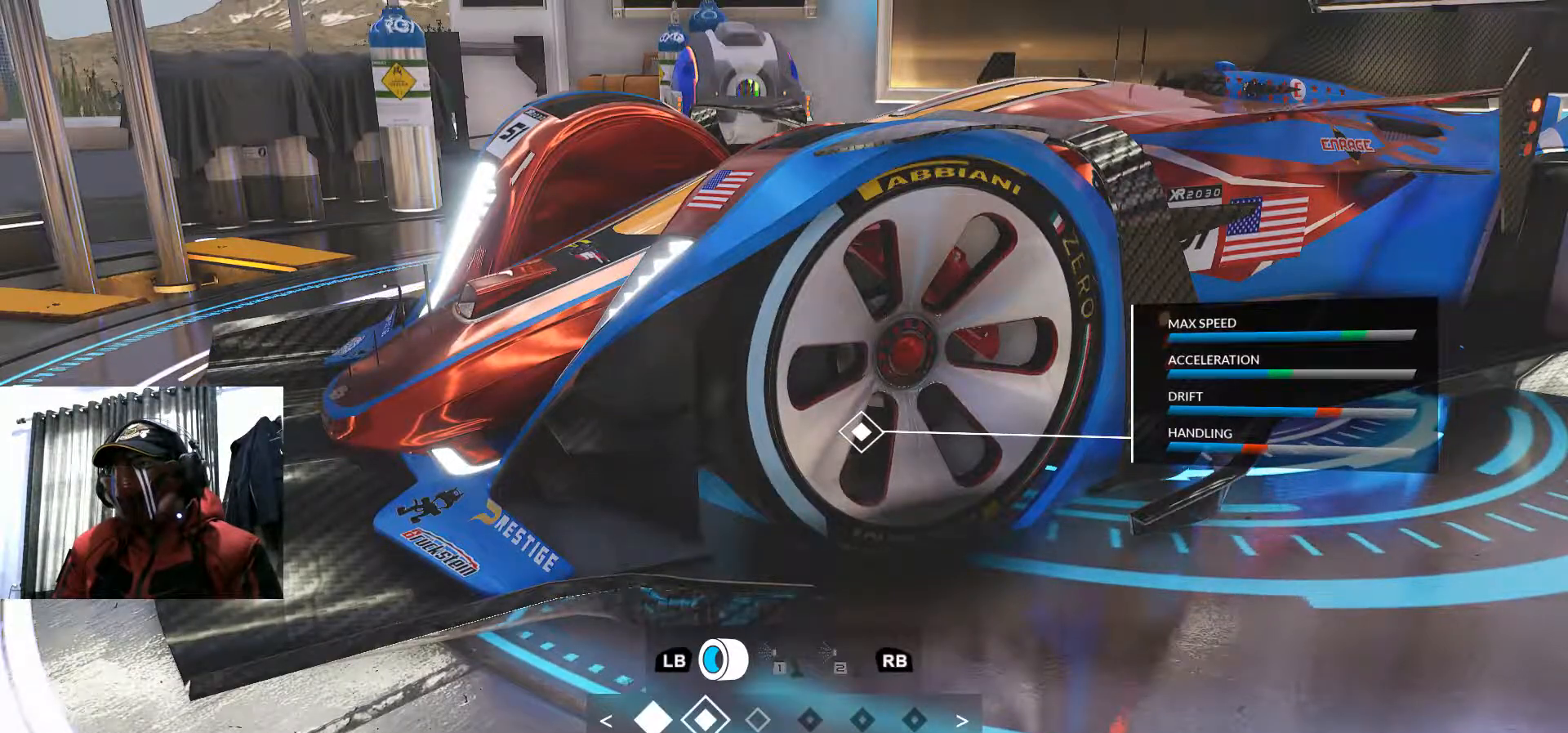
{"buttons": [], "left_stick": "center", "right_stick": "center", "events": []}
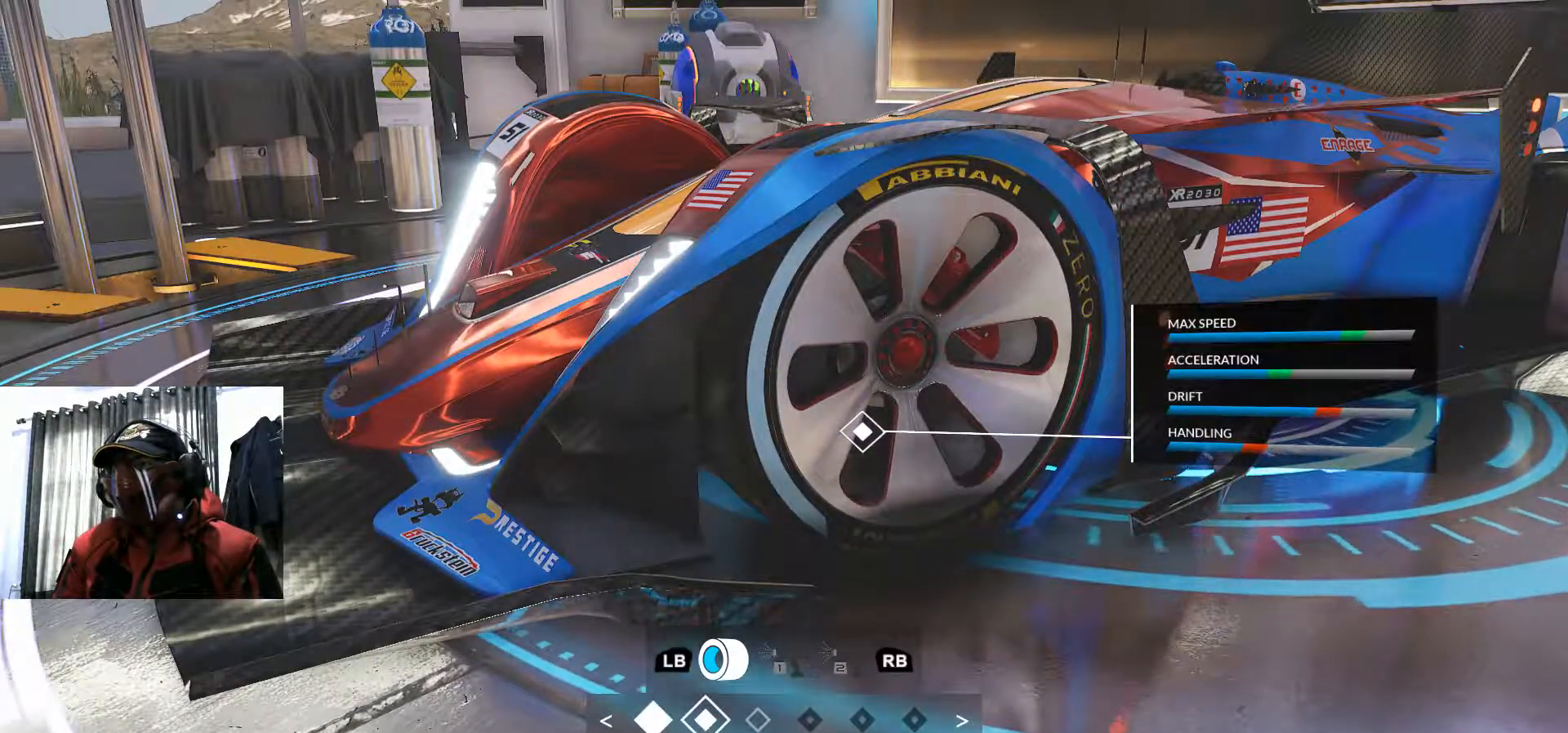
{"buttons": [], "left_stick": "center", "right_stick": "center", "events": []}
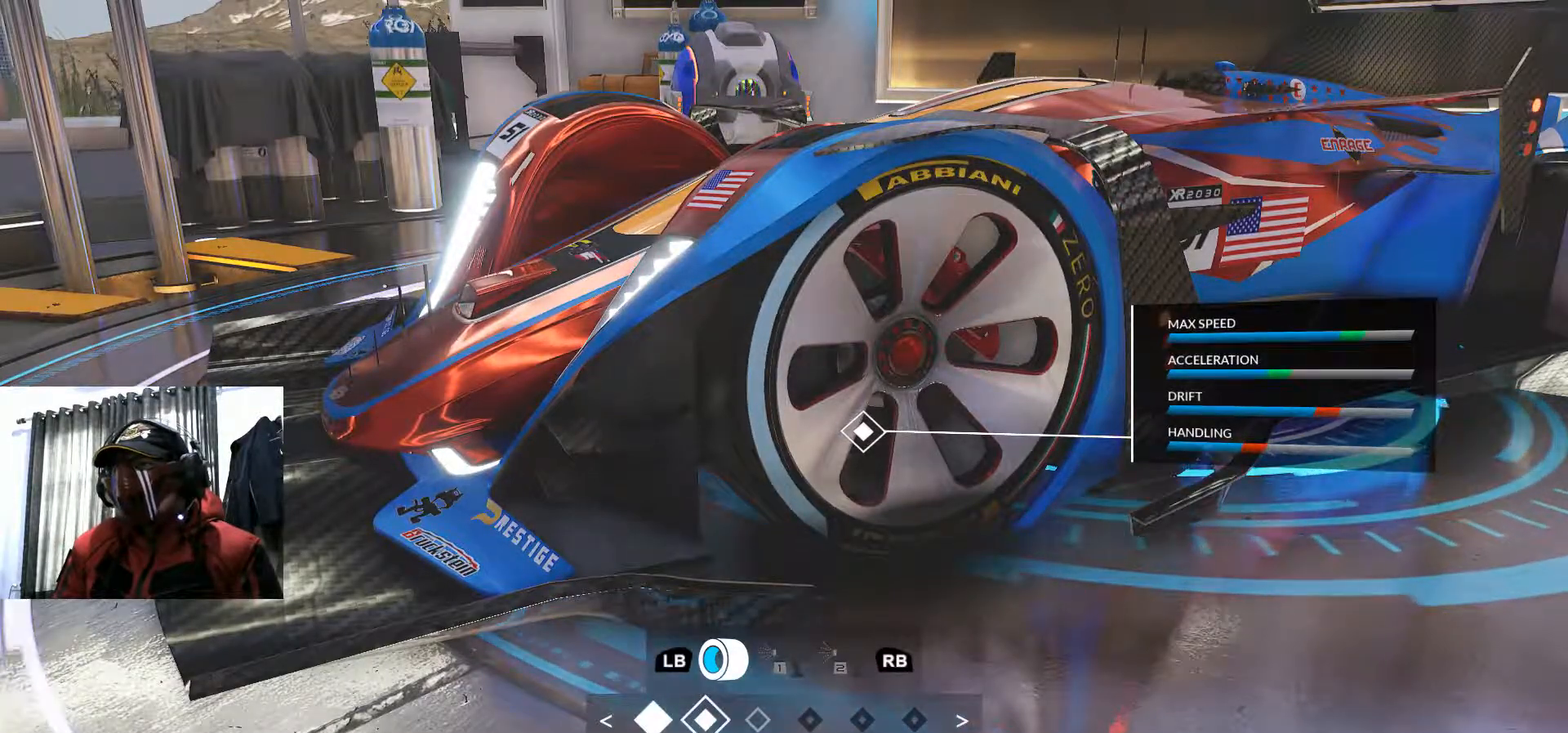
{"buttons": [], "left_stick": "center", "right_stick": "center", "events": []}
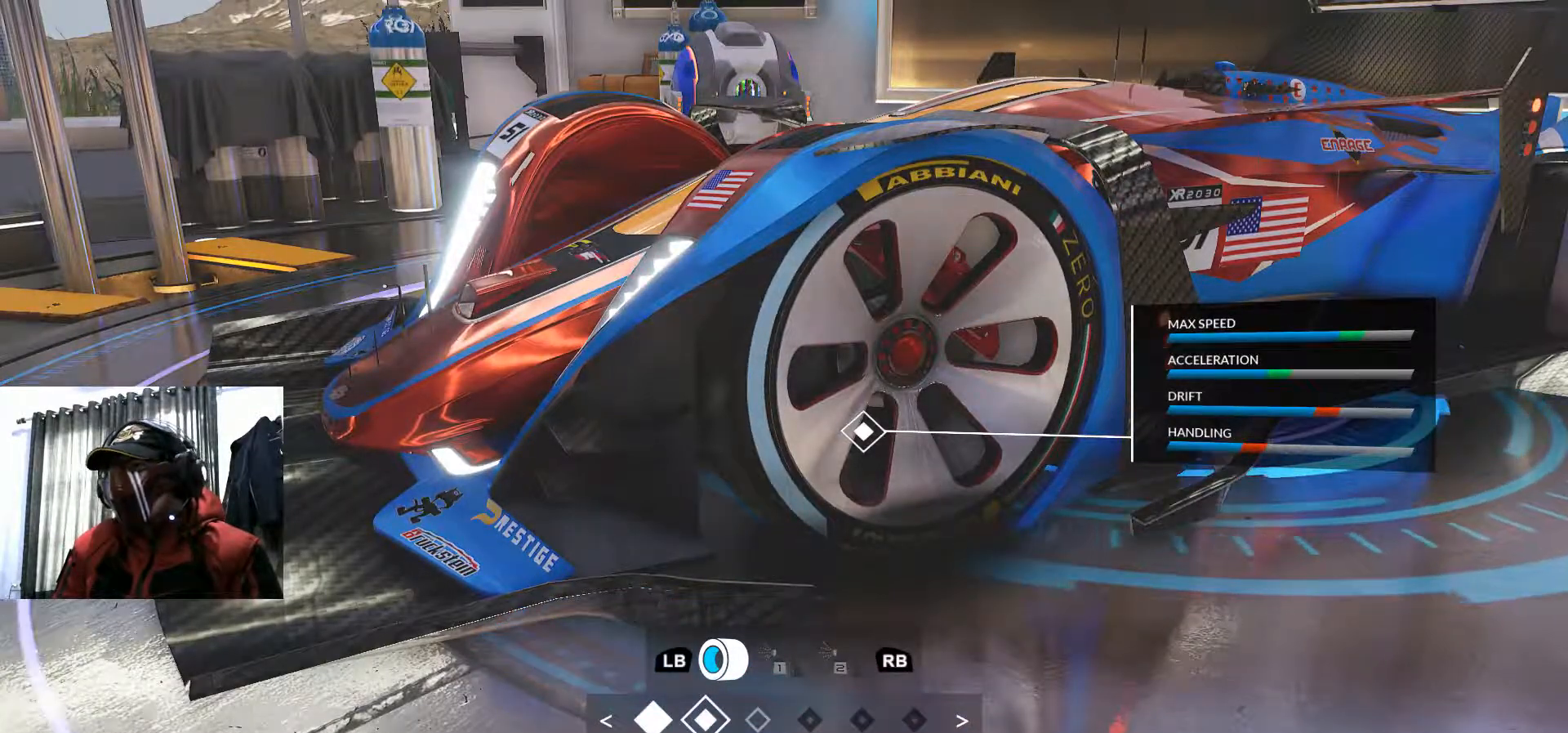
{"buttons": [], "left_stick": "center", "right_stick": "center", "events": []}
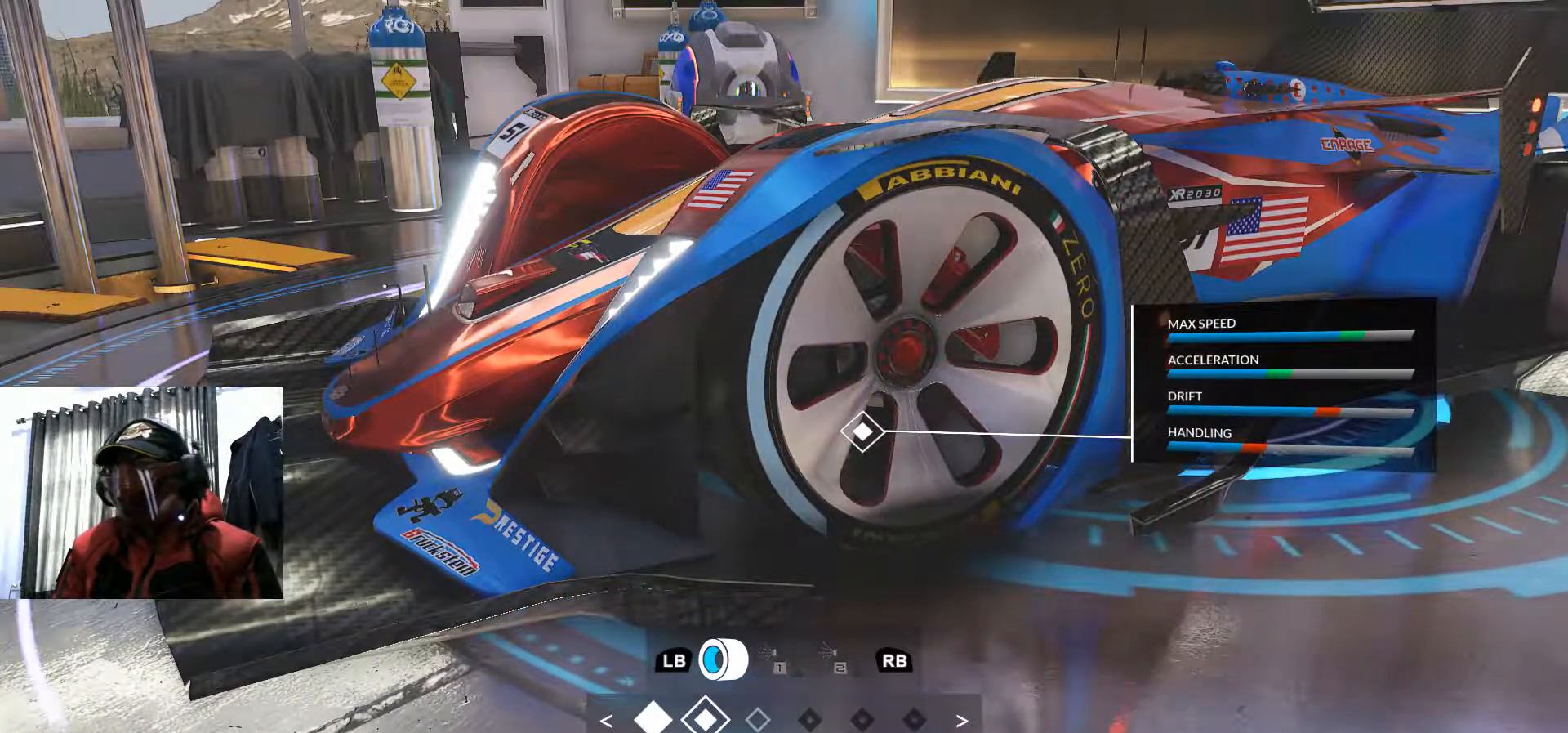
{"buttons": [], "left_stick": "center", "right_stick": "center", "events": [[201, "A", "down"], [351, "A", "up"]]}
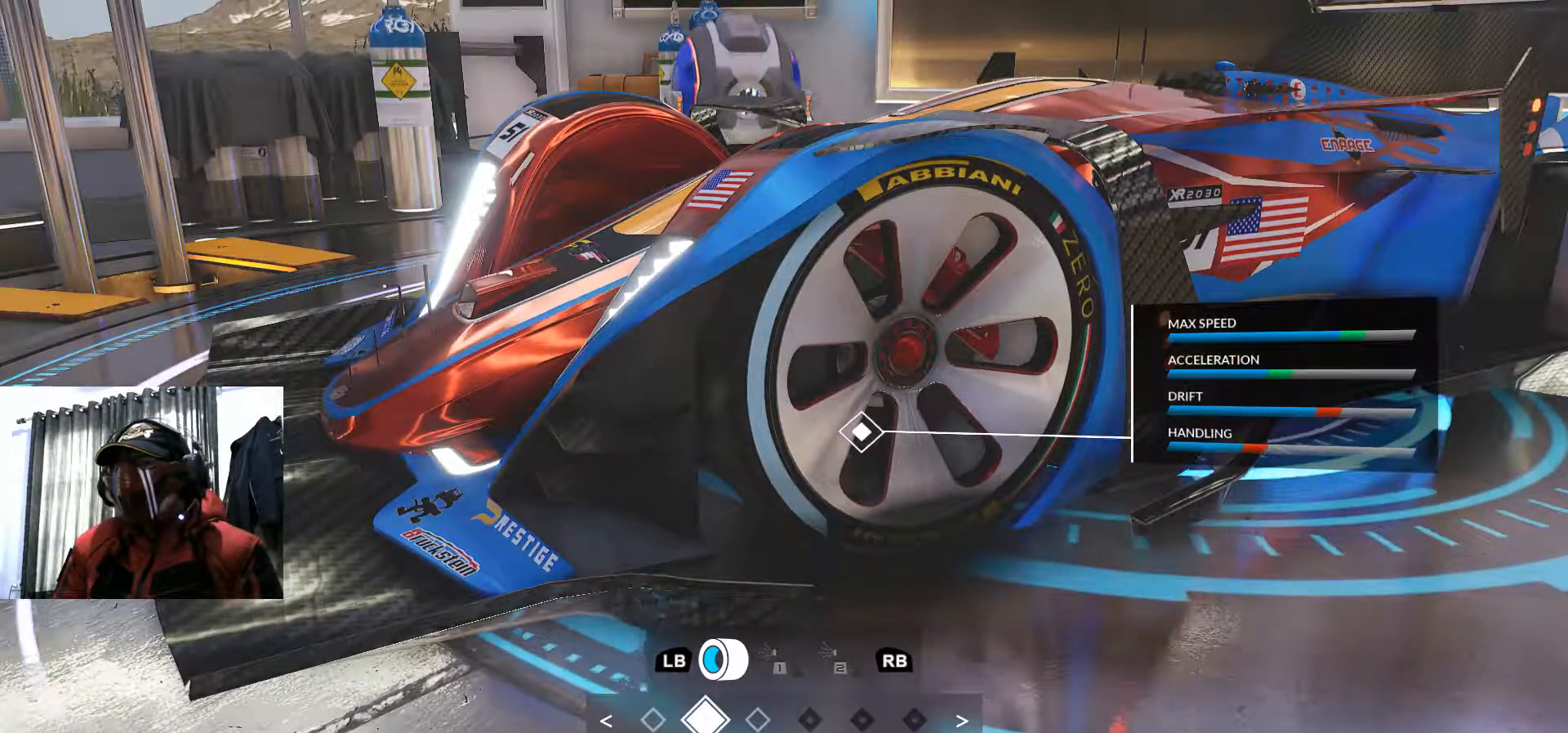
{"buttons": [], "left_stick": "center", "right_stick": "center", "events": []}
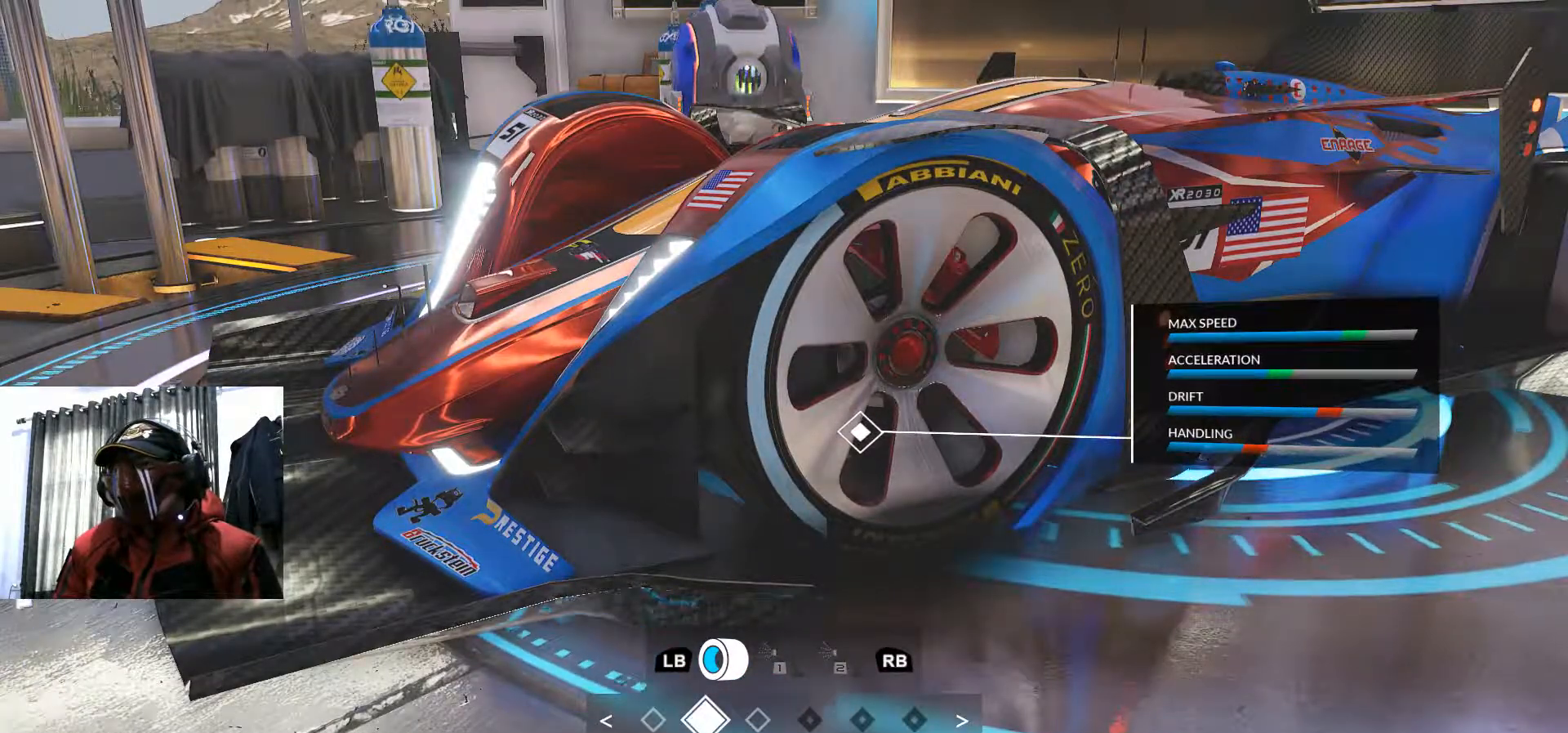
{"buttons": ["B"], "left_stick": "center", "right_stick": "center", "events": [[401, "B", "down"]]}
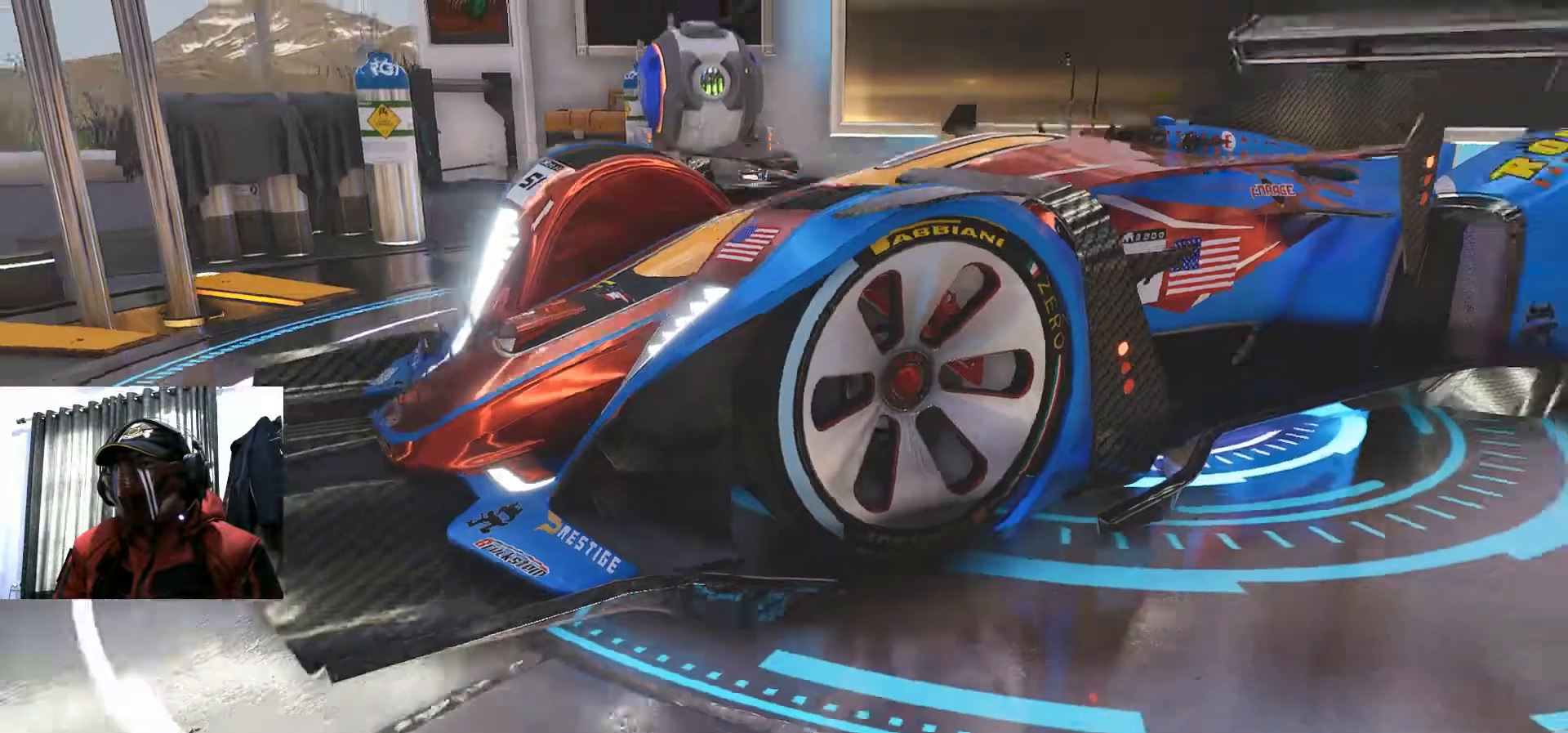
{"buttons": [], "left_stick": "center", "right_stick": "center"}
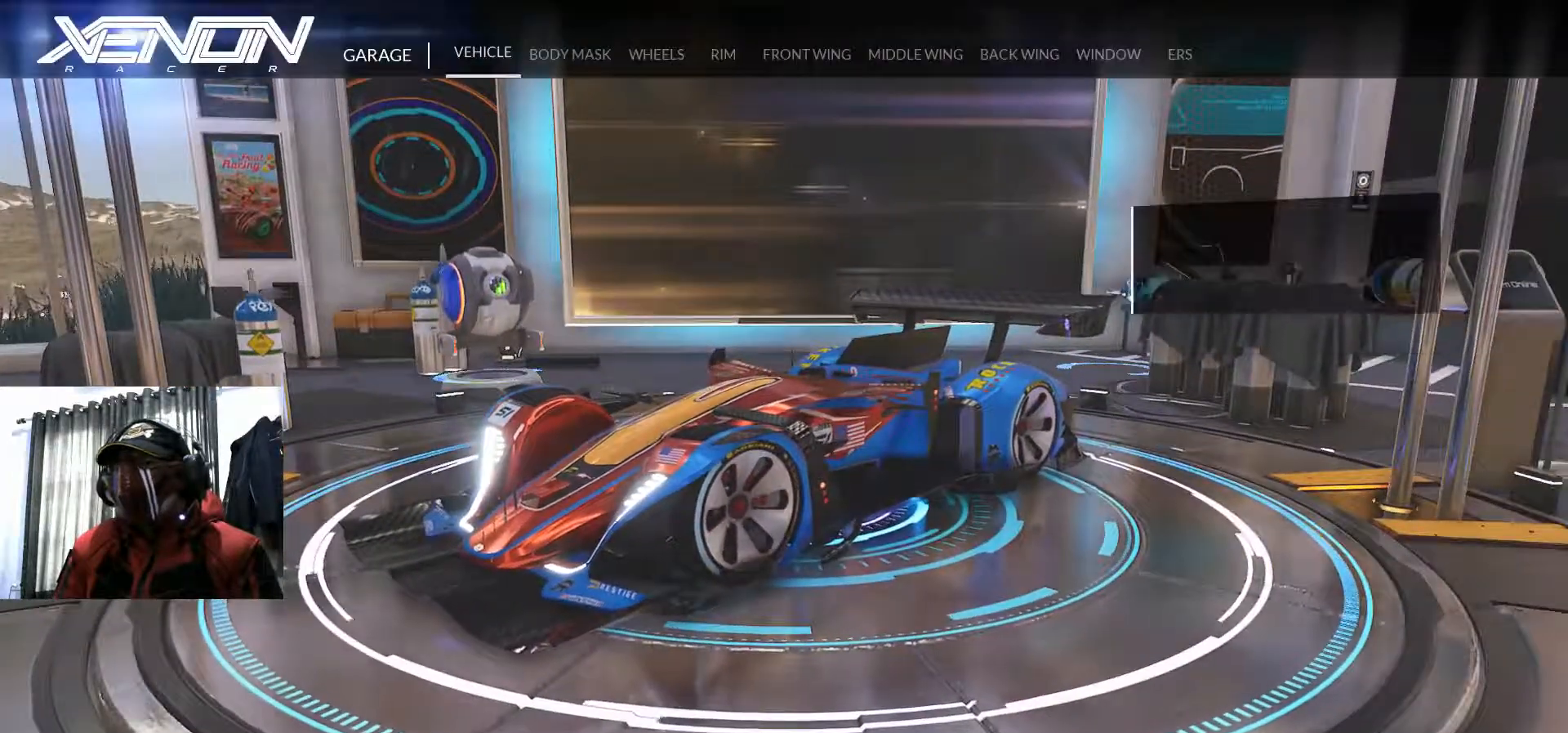
{"buttons": [], "left_stick": "center", "right_stick": "center", "events": [[134, "DPAD_RIGHT", "down"], [417, "DPAD_RIGHT", "up"]]}
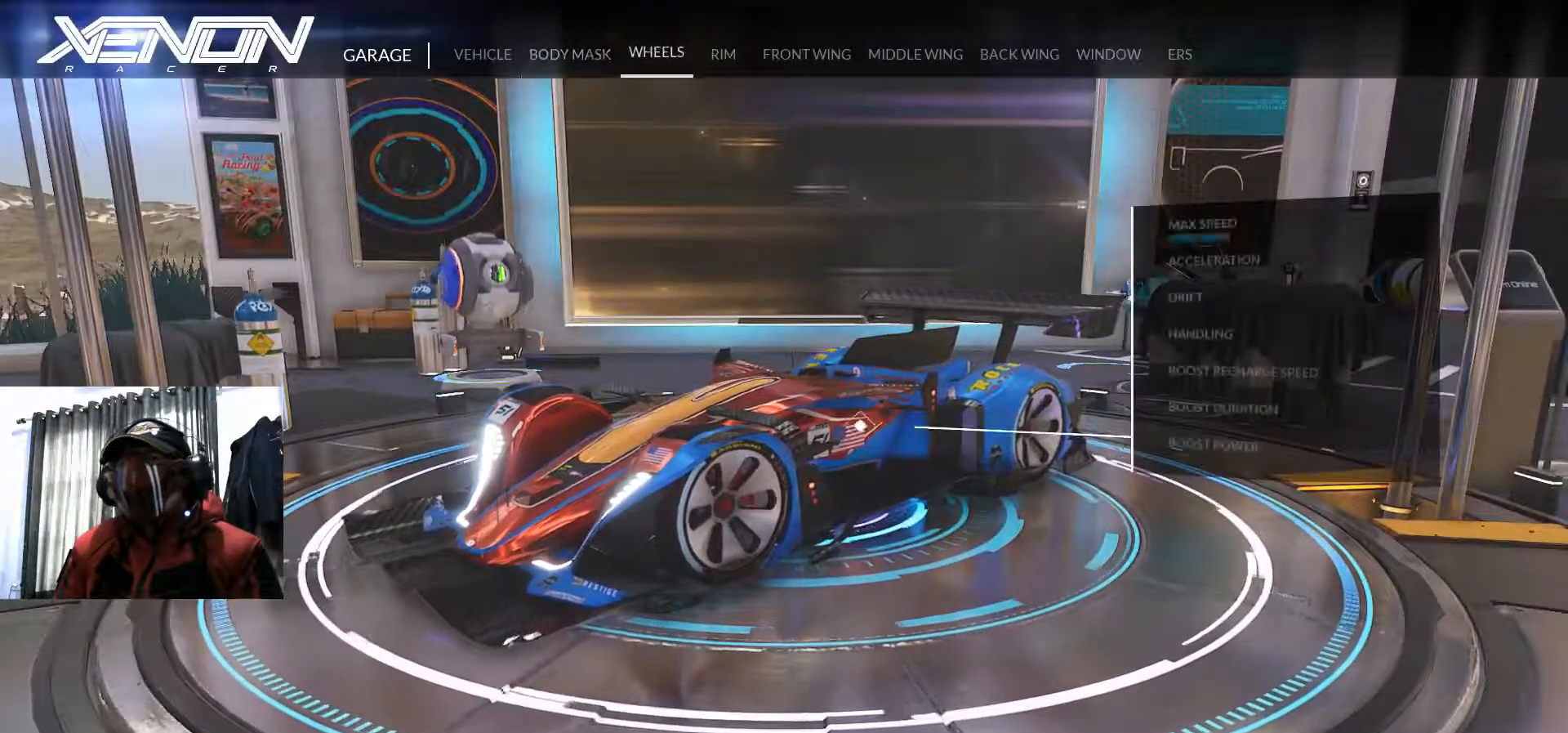
{"buttons": [], "left_stick": "center", "right_stick": "center", "events": []}
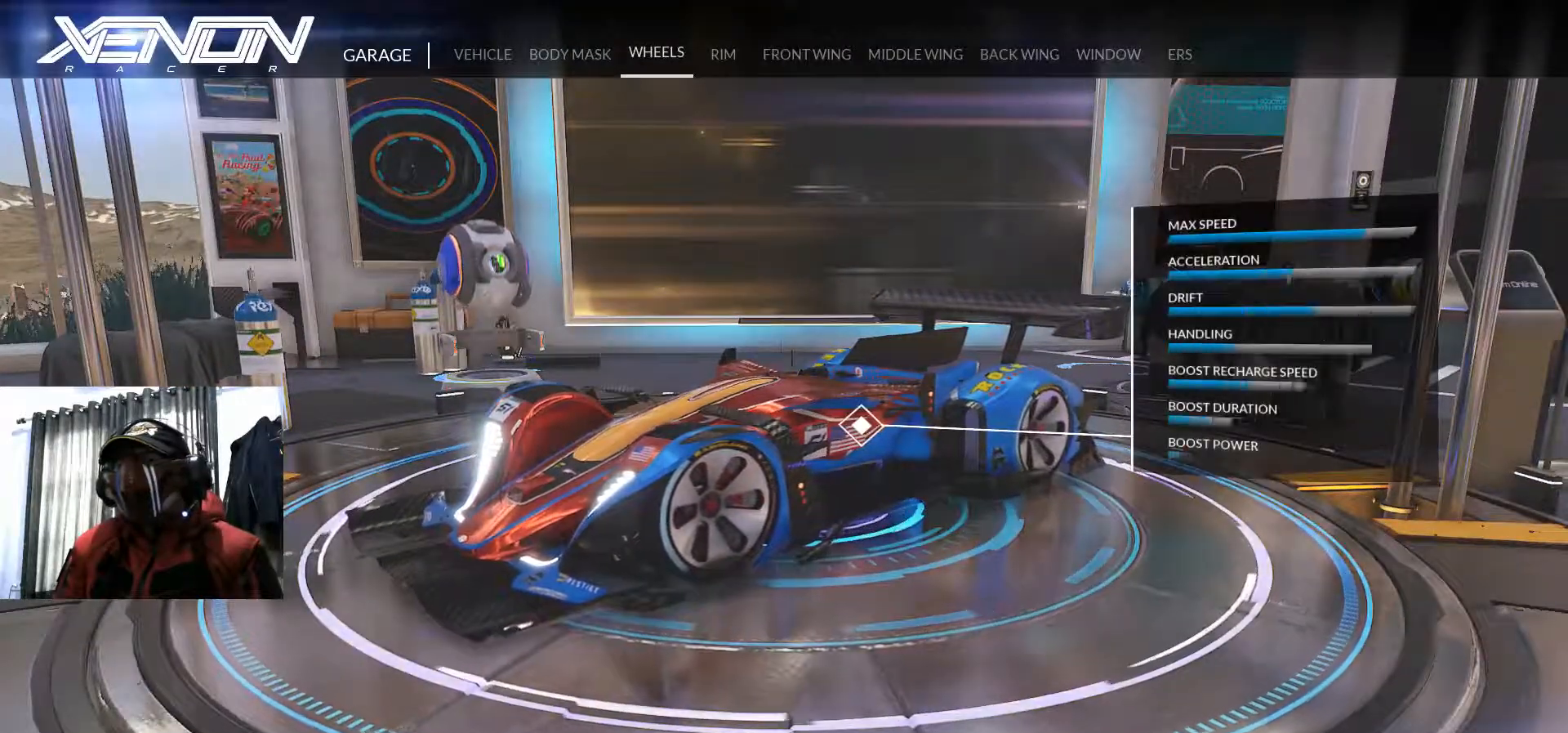
{"buttons": [], "left_stick": "center", "right_stick": "center", "events": []}
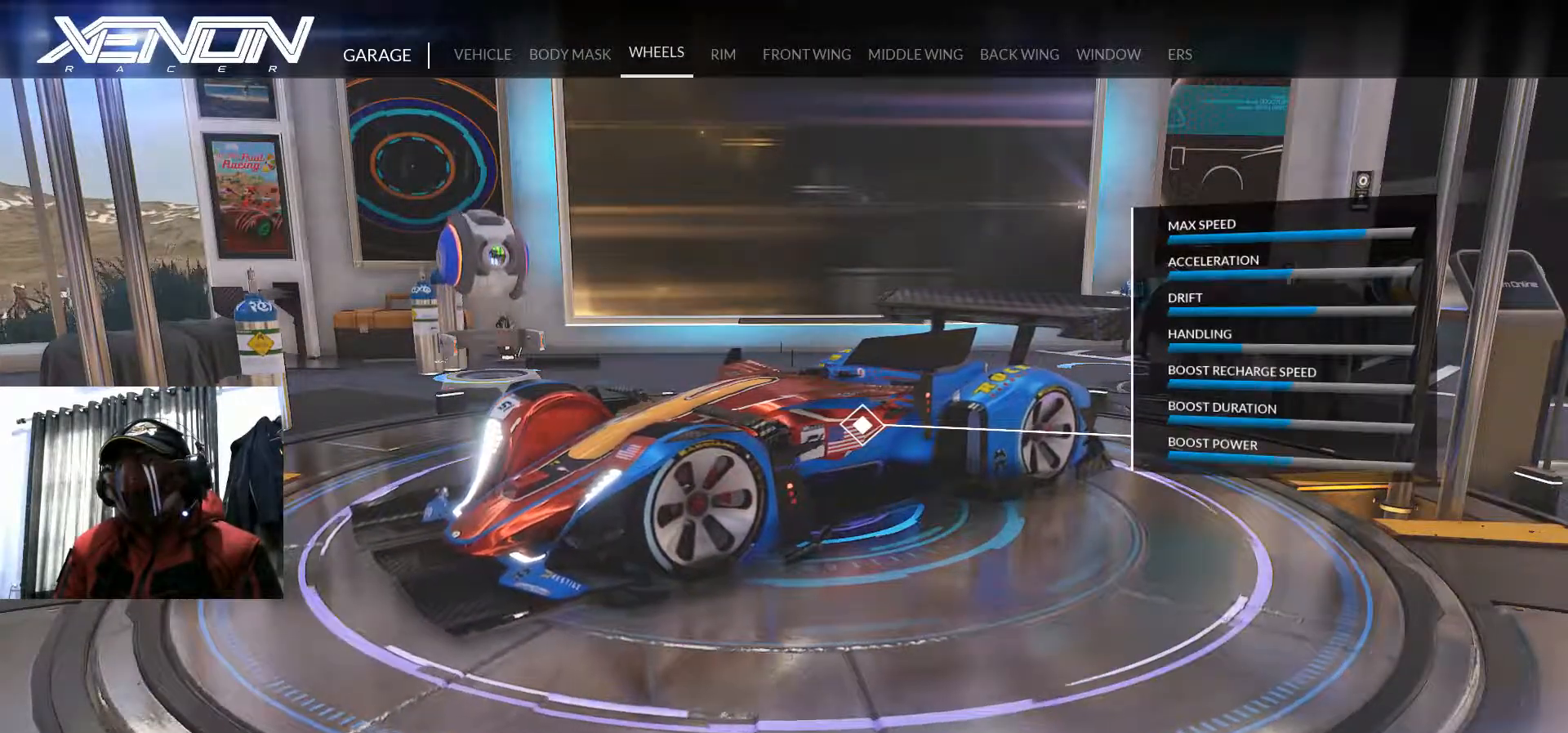
{"buttons": [], "left_stick": "center", "right_stick": "center", "events": [[67, "DPAD_RIGHT", "down"], [350, "DPAD_RIGHT", "up"]]}
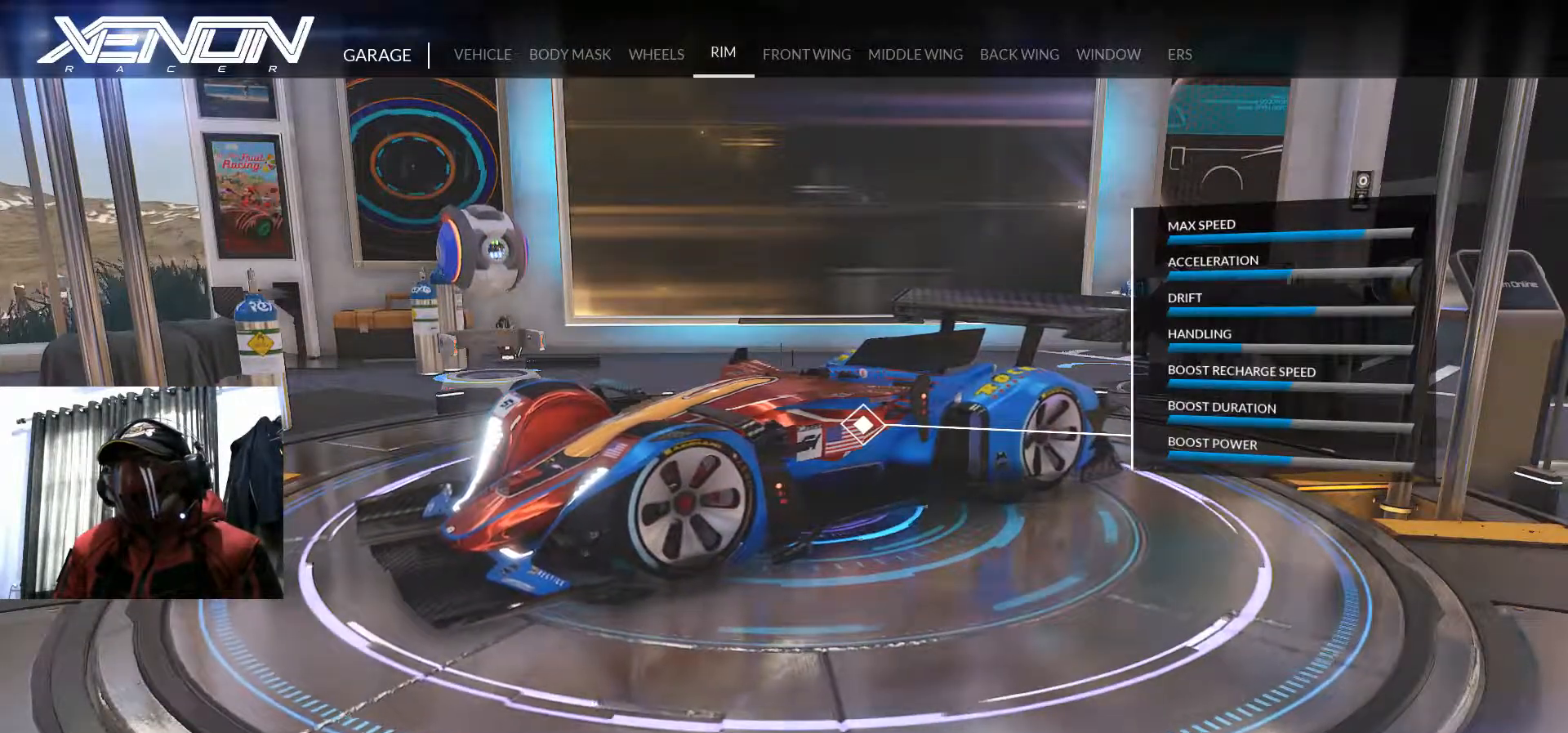
{"buttons": ["A"], "left_stick": "center", "right_stick": "center", "events": [[251, "A", "down"], [267, "X", "down"], [301, "X", "up"]]}
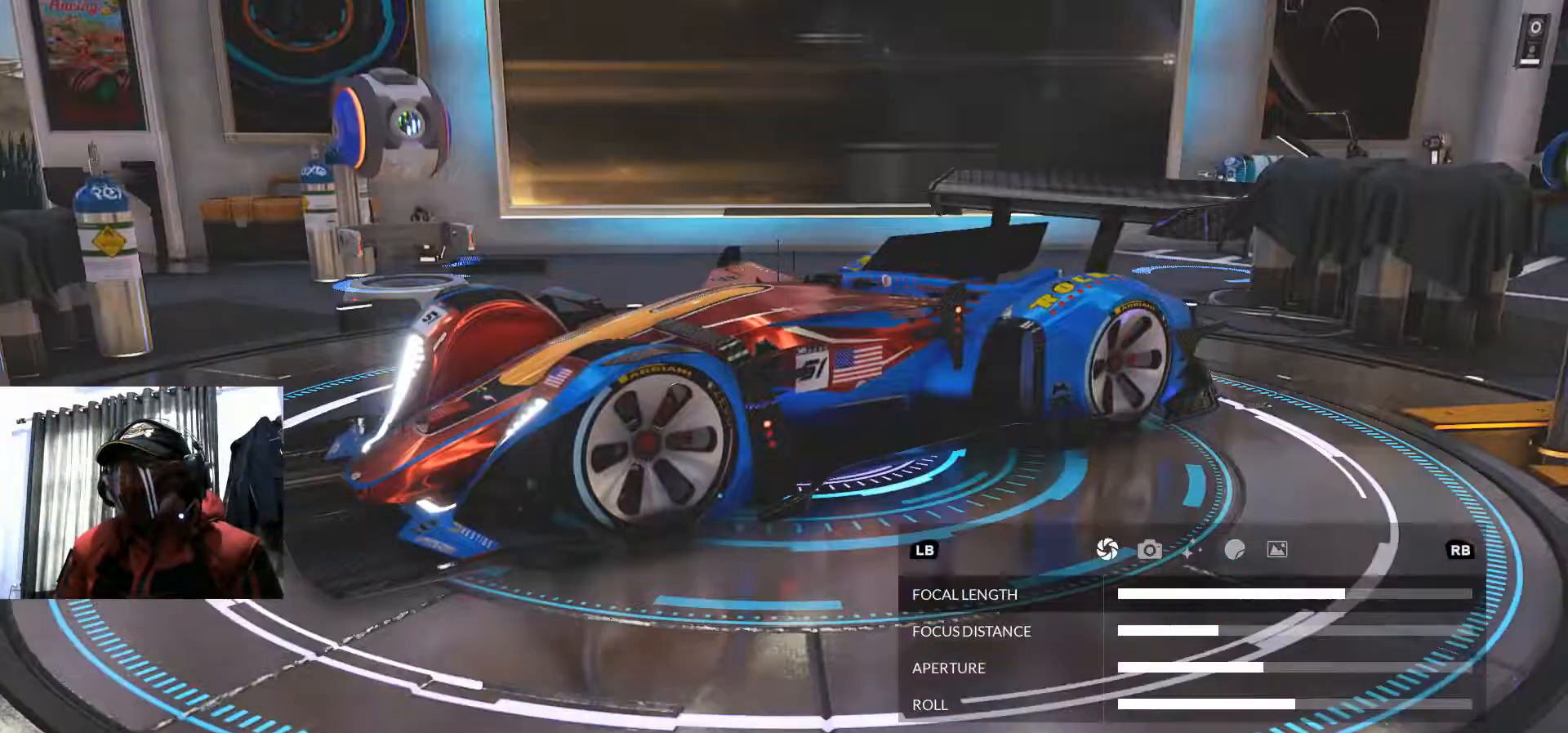
{"buttons": [], "left_stick": "center", "right_stick": "center", "events": [[183, "A", "up"]]}
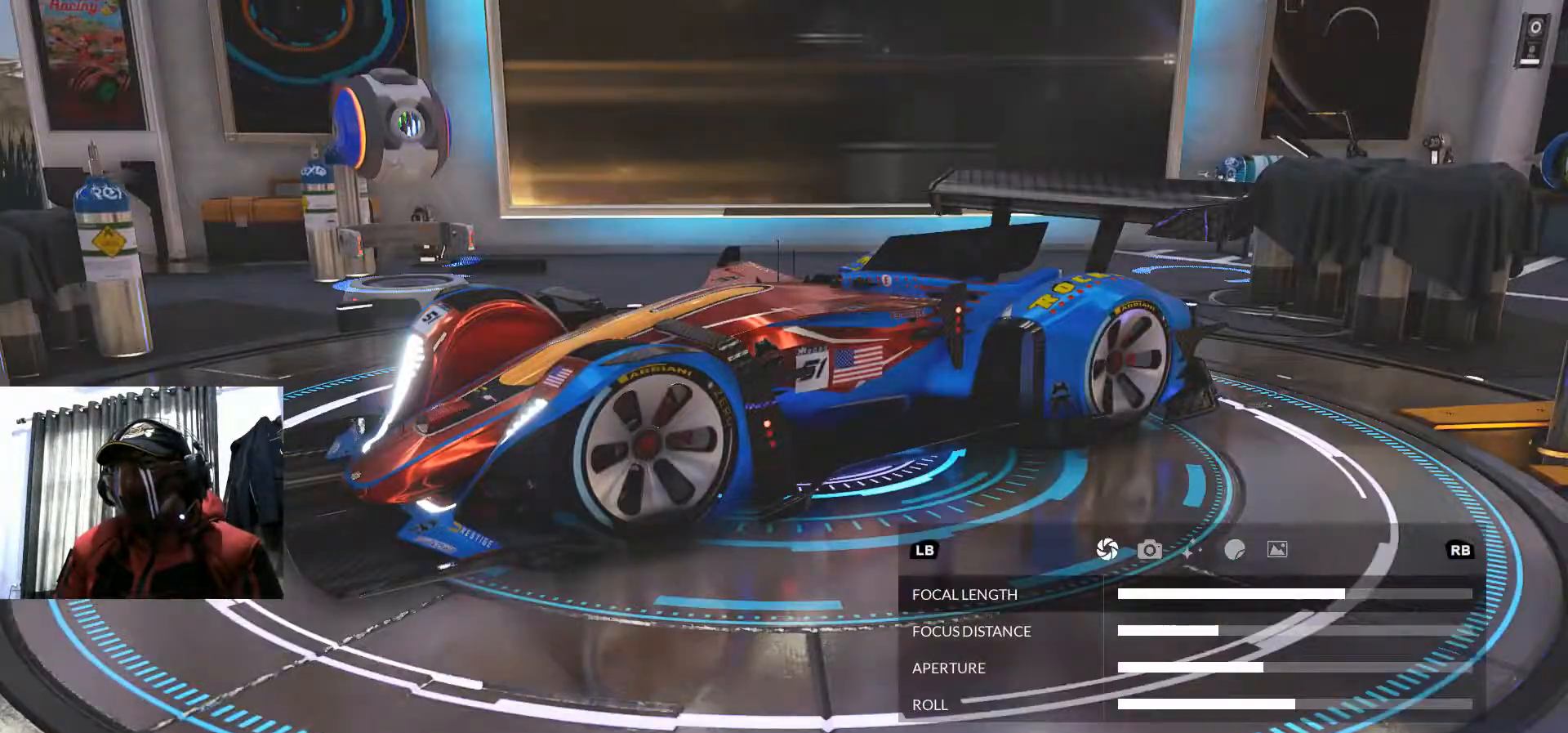
{"buttons": [], "left_stick": "center", "right_stick": "center", "events": []}
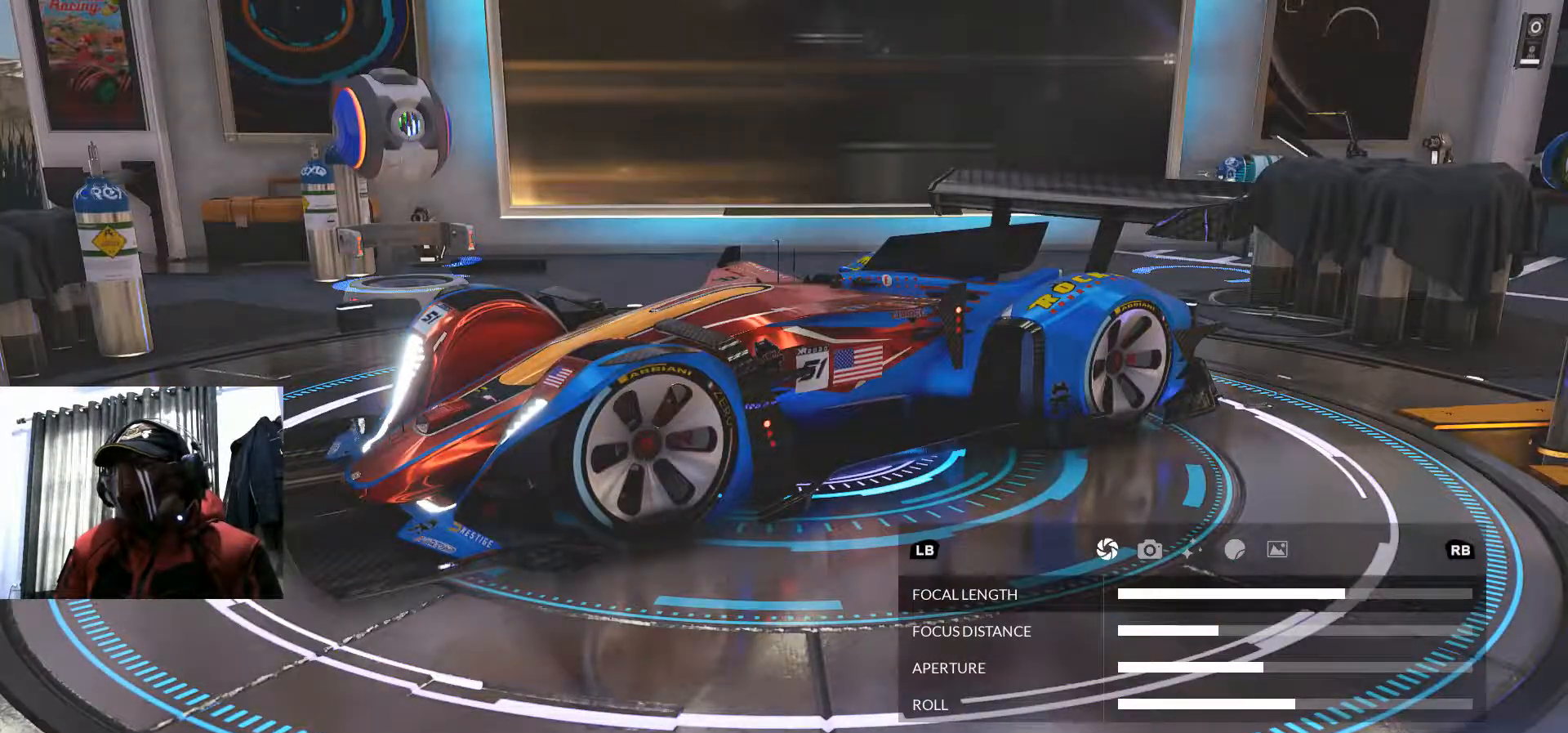
{"buttons": ["B"], "left_stick": "center", "right_stick": "center", "events": [[417, "B", "down"]]}
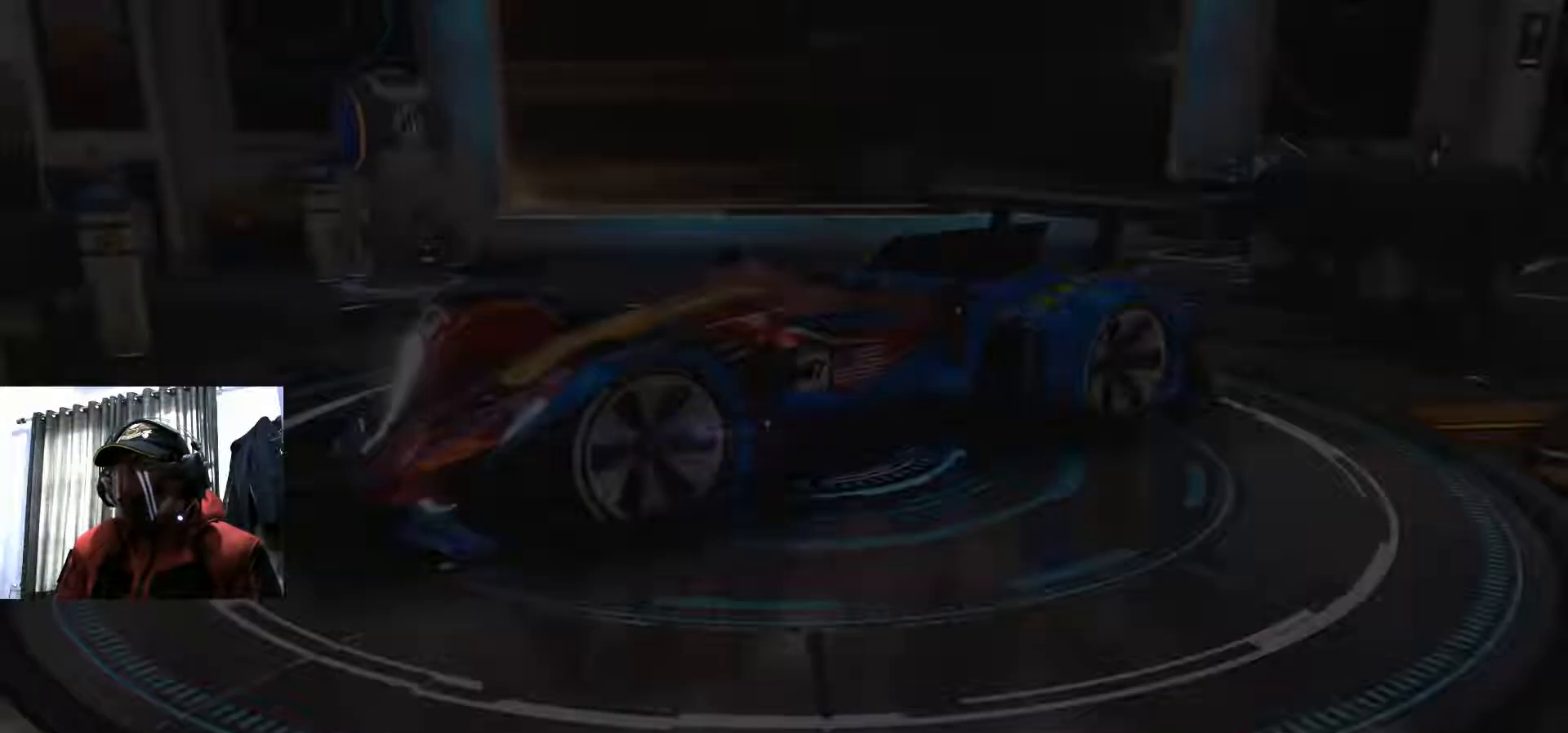
{"buttons": [], "left_stick": "center", "right_stick": "center", "events": [[100, "B", "up"]]}
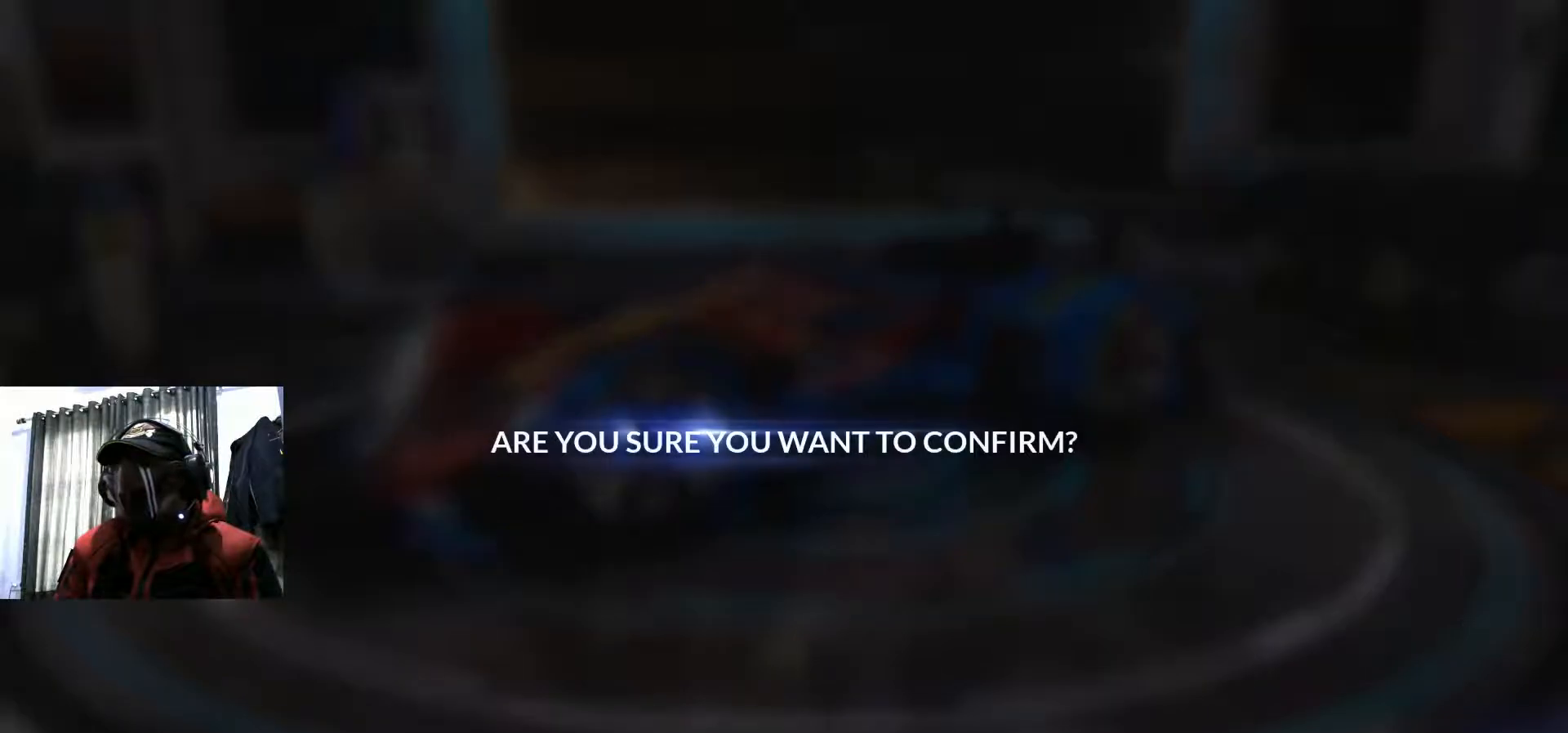
{"buttons": [], "left_stick": "center", "right_stick": "center", "events": []}